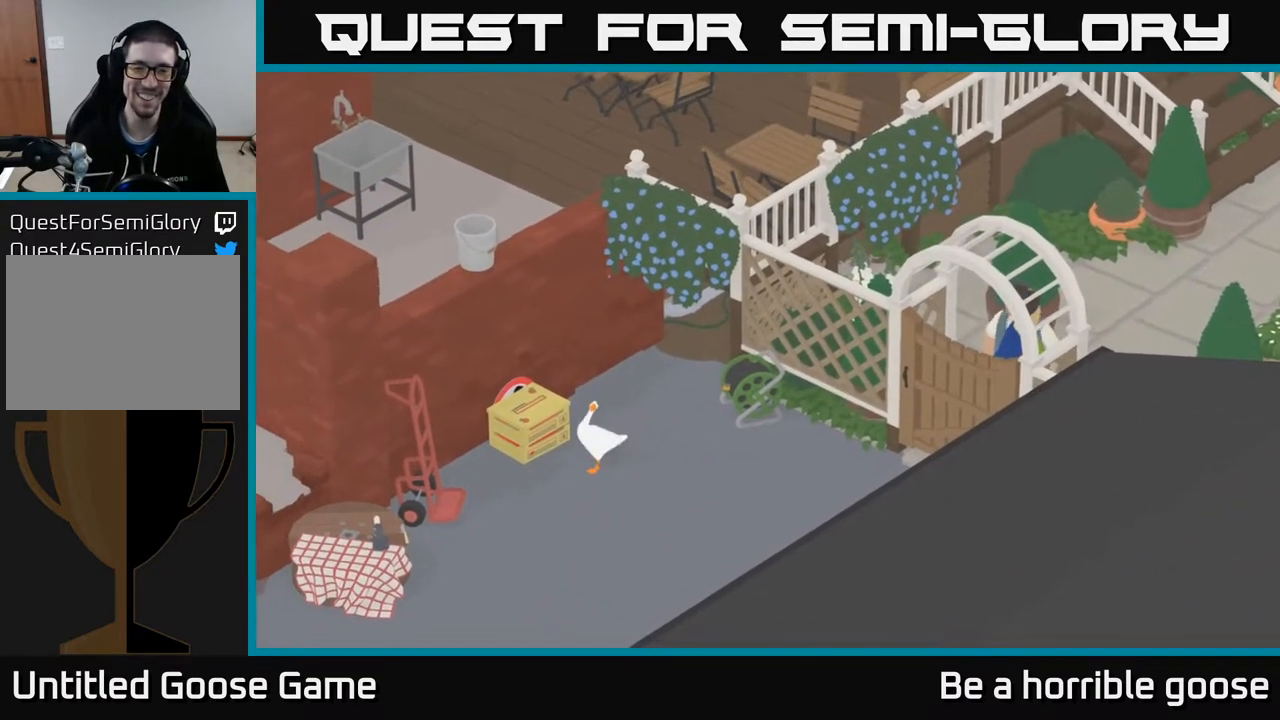
Gameplay with a controller (Xbox layout); each line is a JSON object with the inputs held at the frame after it. "events" lists button and stick changes between this image and that frame as [ms after this image, input, new state], when the widget could be followed in between.
{"buttons": [], "left_stick": "center", "right_stick": "center", "events": [[117, "left_stick", "center"], [183, "left_stick", "up-right"], [367, "left_stick", "center"]]}
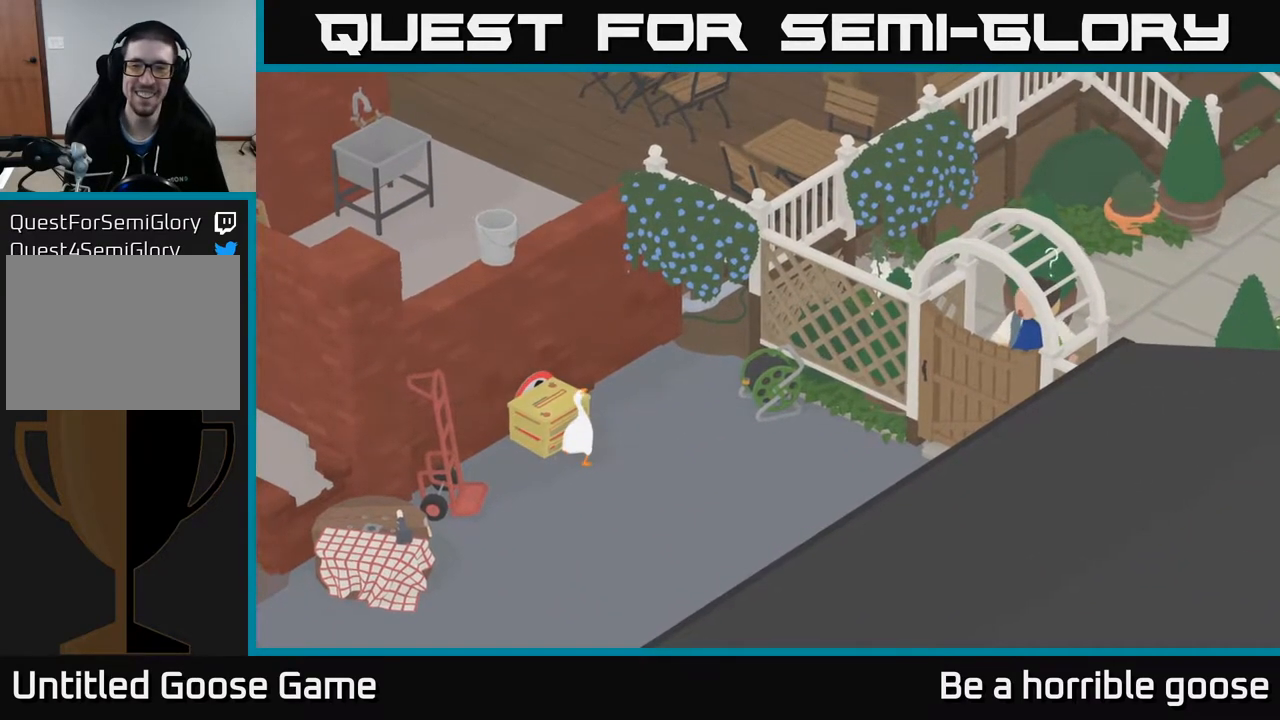
{"buttons": ["X"], "left_stick": "center", "right_stick": "center", "events": [[117, "left_stick", "right"], [267, "left_stick", "center"], [383, "X", "down"]]}
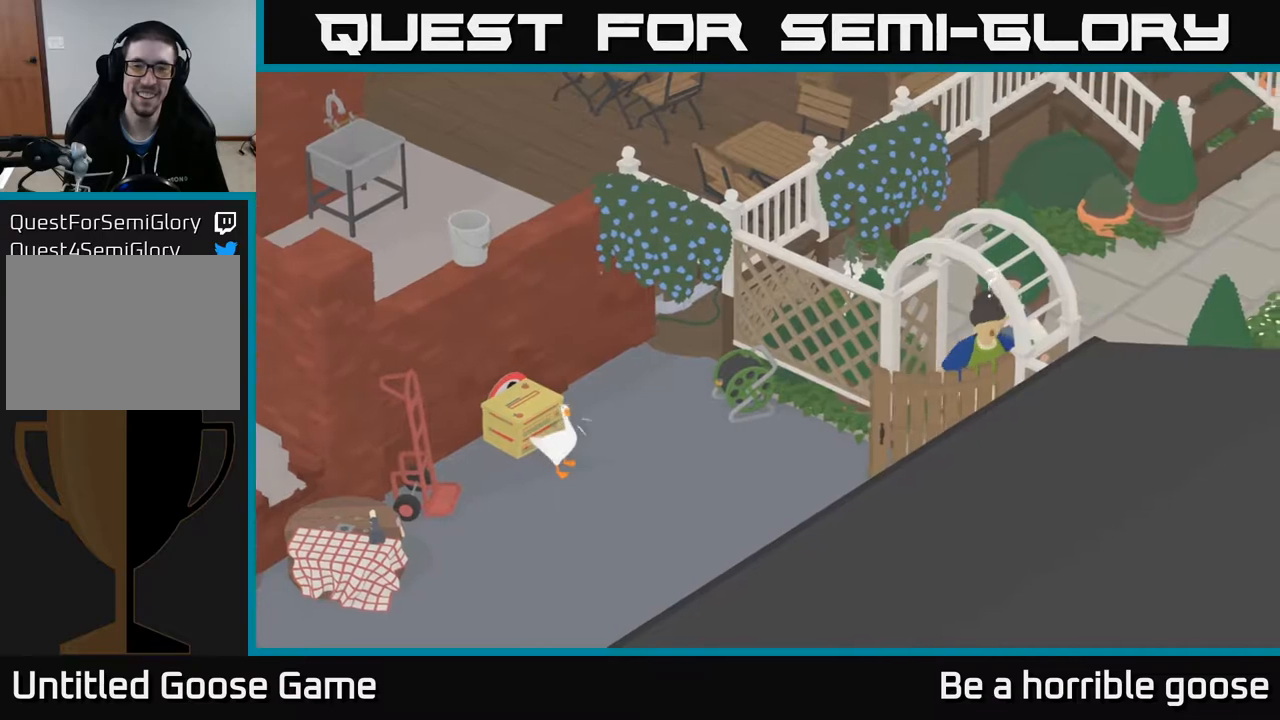
{"buttons": [], "left_stick": "center", "right_stick": "center", "events": [[50, "X", "up"], [200, "X", "down"], [350, "X", "up"]]}
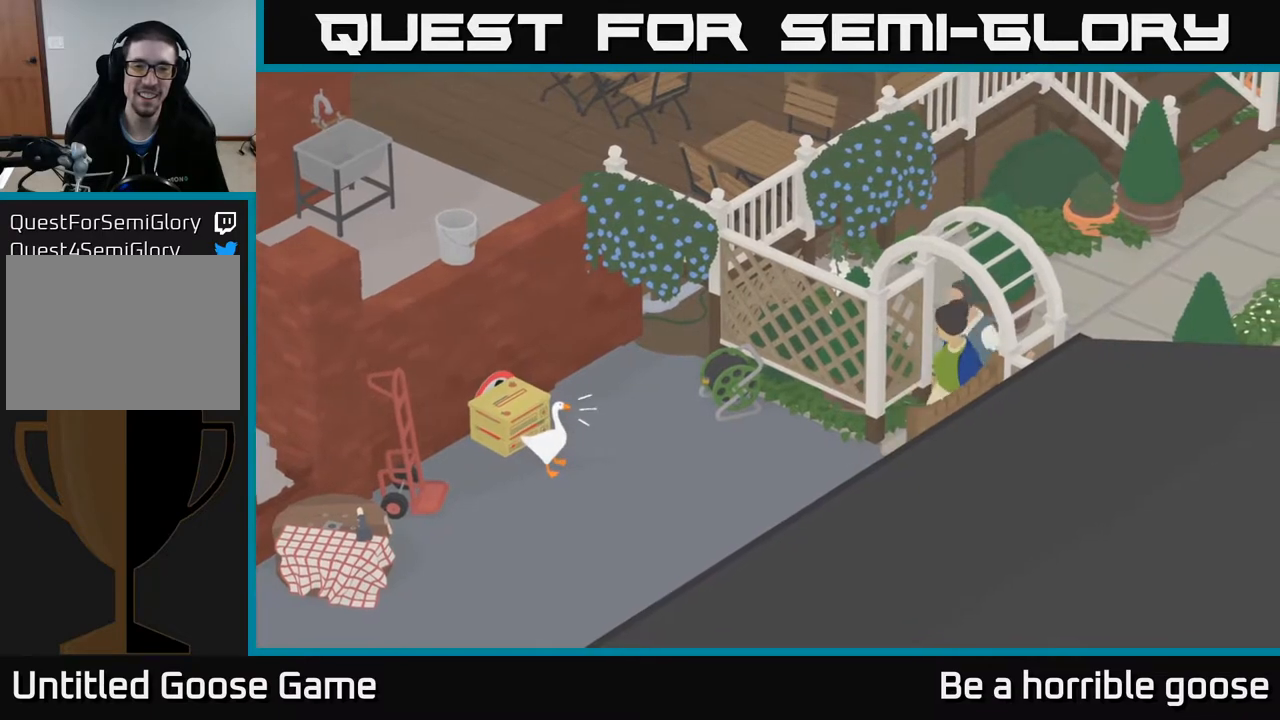
{"buttons": [], "left_stick": "up-right", "right_stick": "center", "events": [[300, "X", "down"], [417, "left_stick", "up-right"], [433, "X", "up"]]}
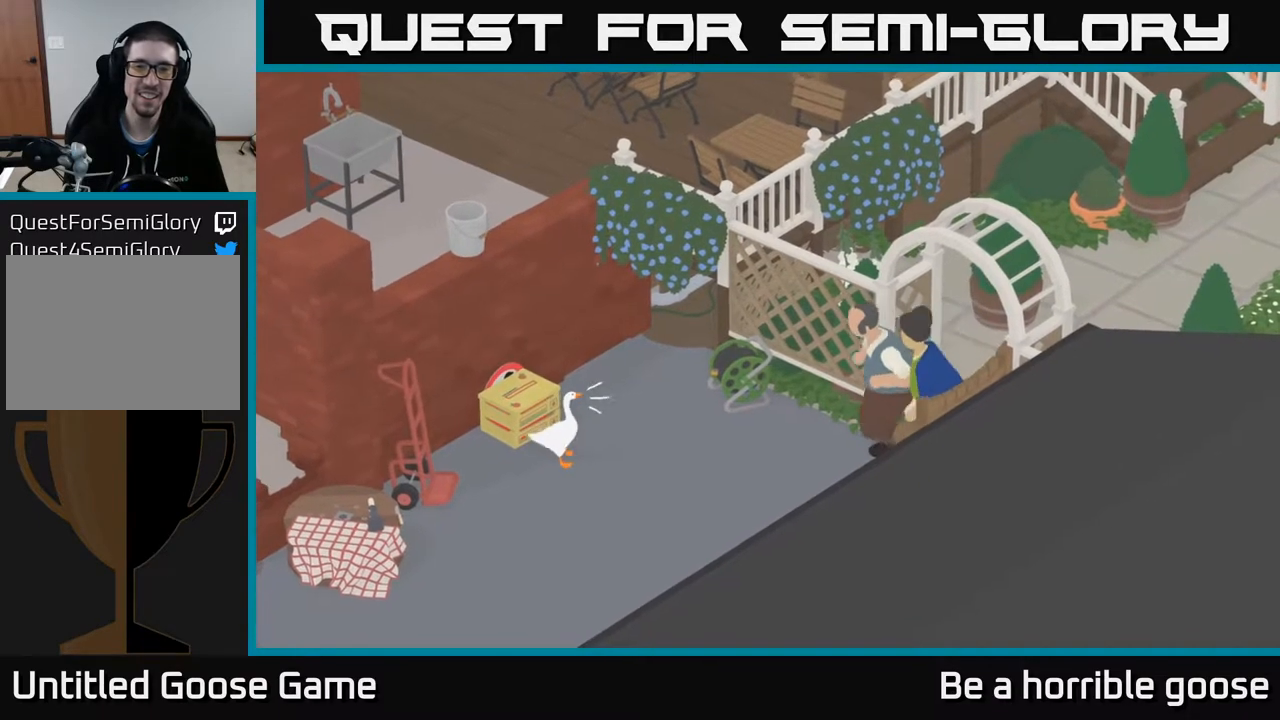
{"buttons": ["A"], "left_stick": "up-right", "right_stick": "center", "events": [[217, "A", "down"]]}
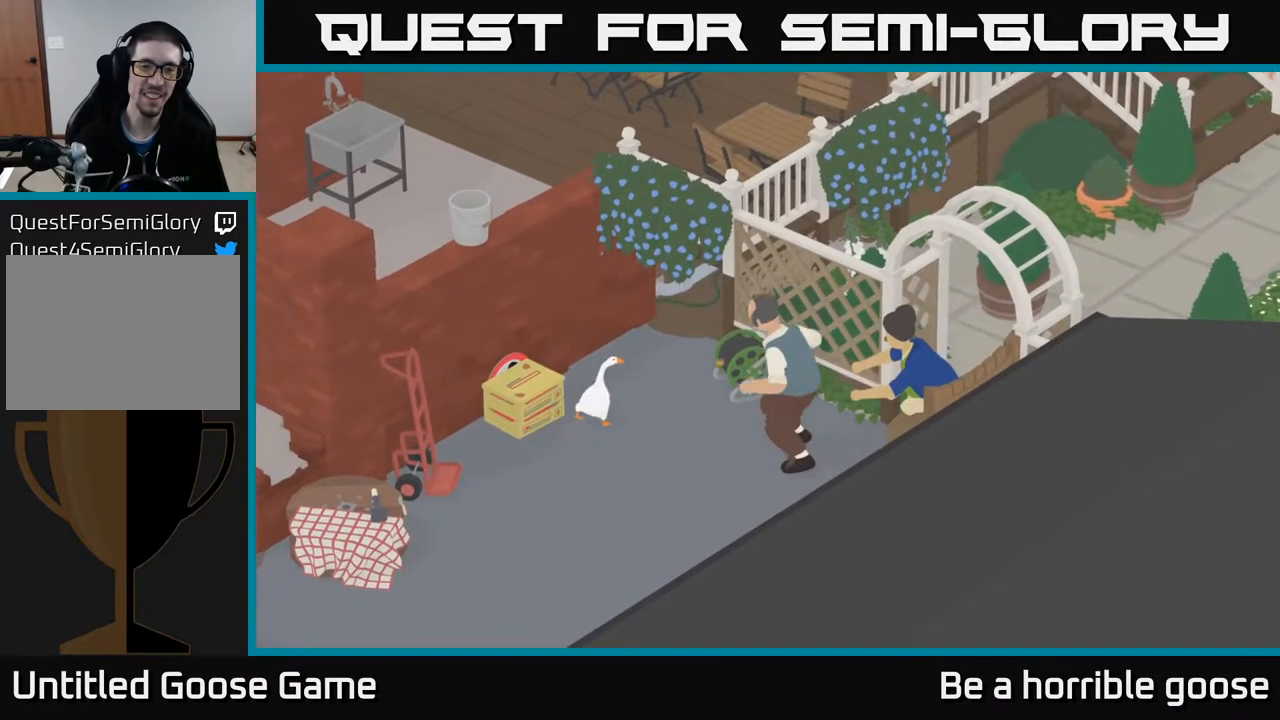
{"buttons": ["A"], "left_stick": "up", "right_stick": "center", "events": [[133, "left_stick", "up"]]}
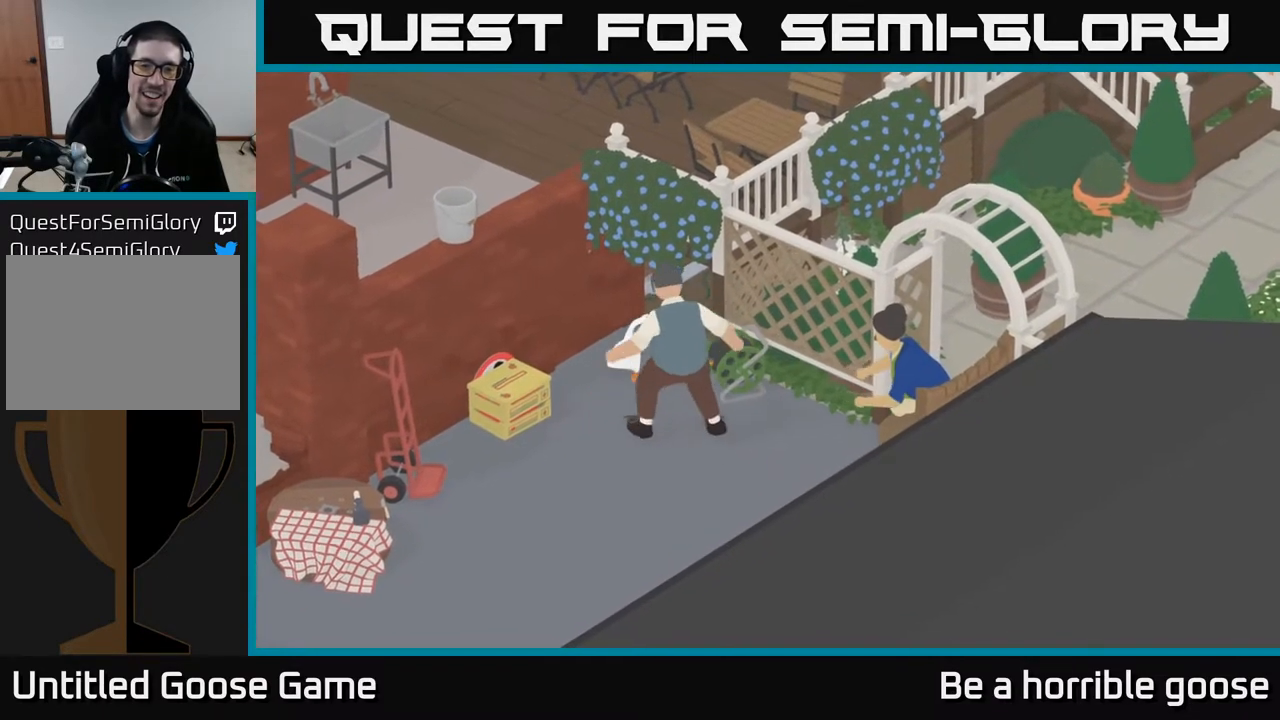
{"buttons": ["A"], "left_stick": "up-right", "right_stick": "center", "events": [[250, "left_stick", "up-right"]]}
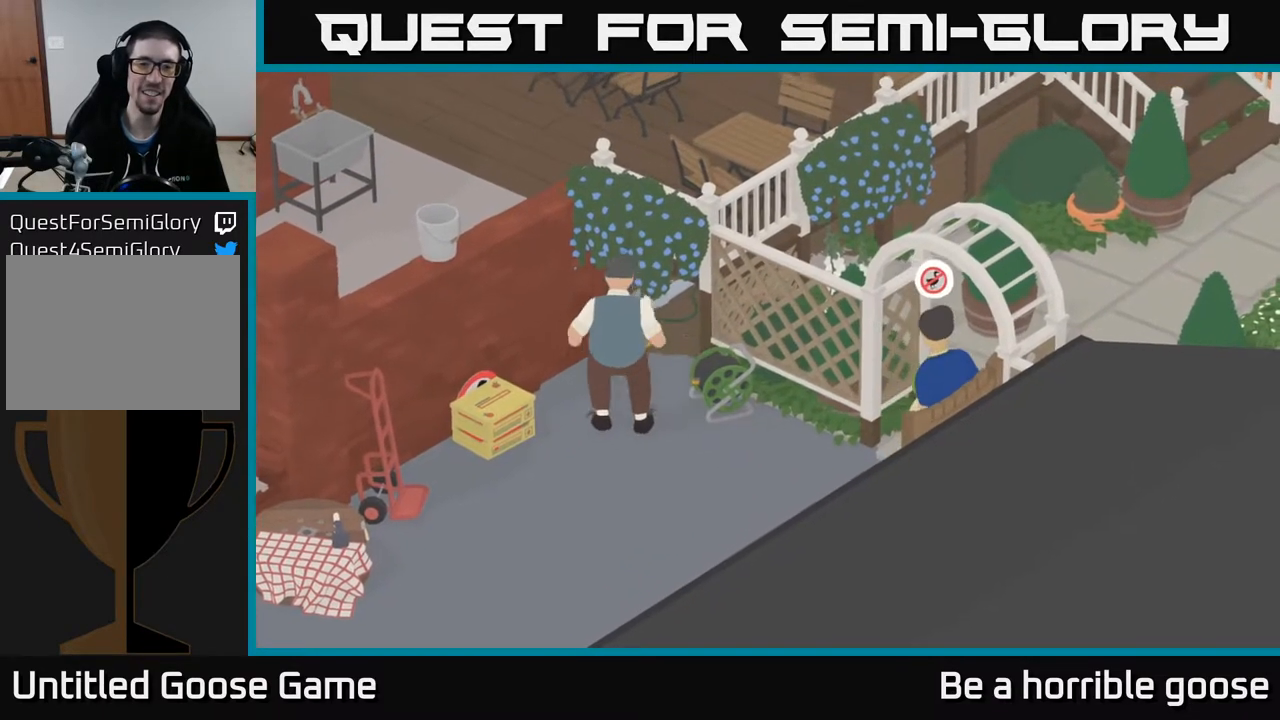
{"buttons": [], "left_stick": "up-right", "right_stick": "center", "events": [[400, "A", "up"]]}
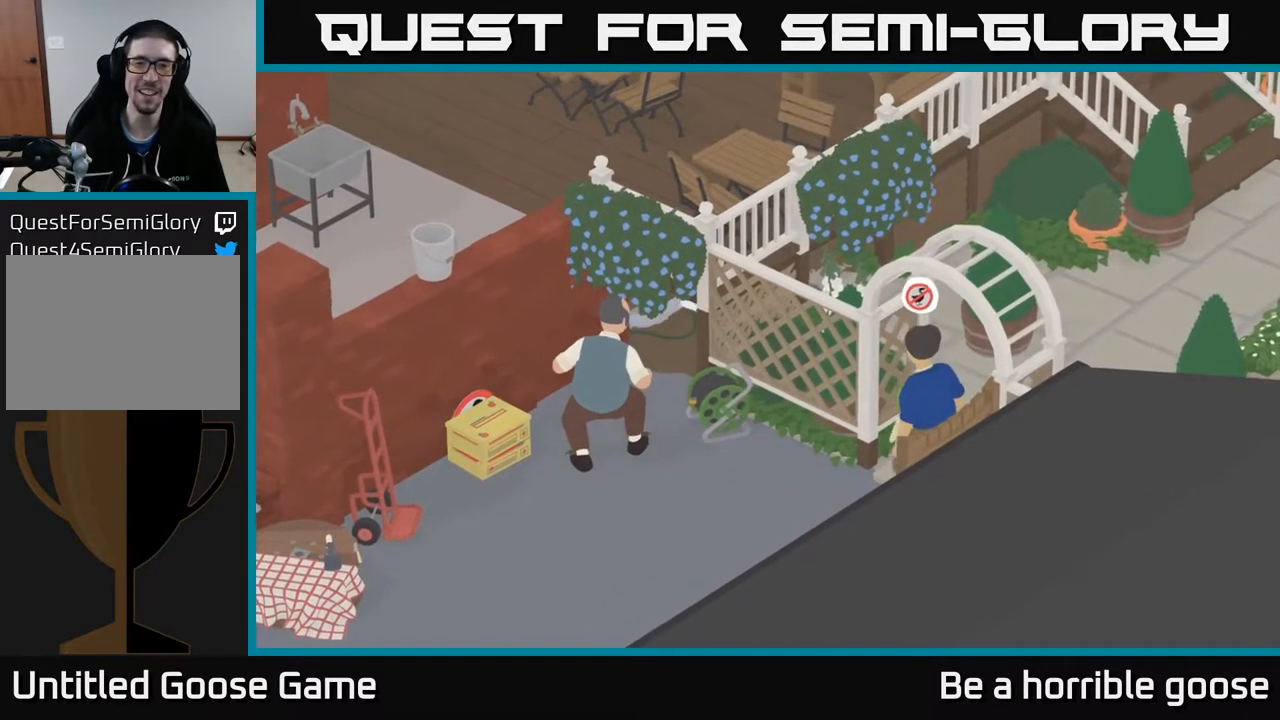
{"buttons": ["A"], "left_stick": "down-right", "right_stick": "center", "events": [[167, "A", "down"], [233, "left_stick", "right"], [383, "left_stick", "down-right"]]}
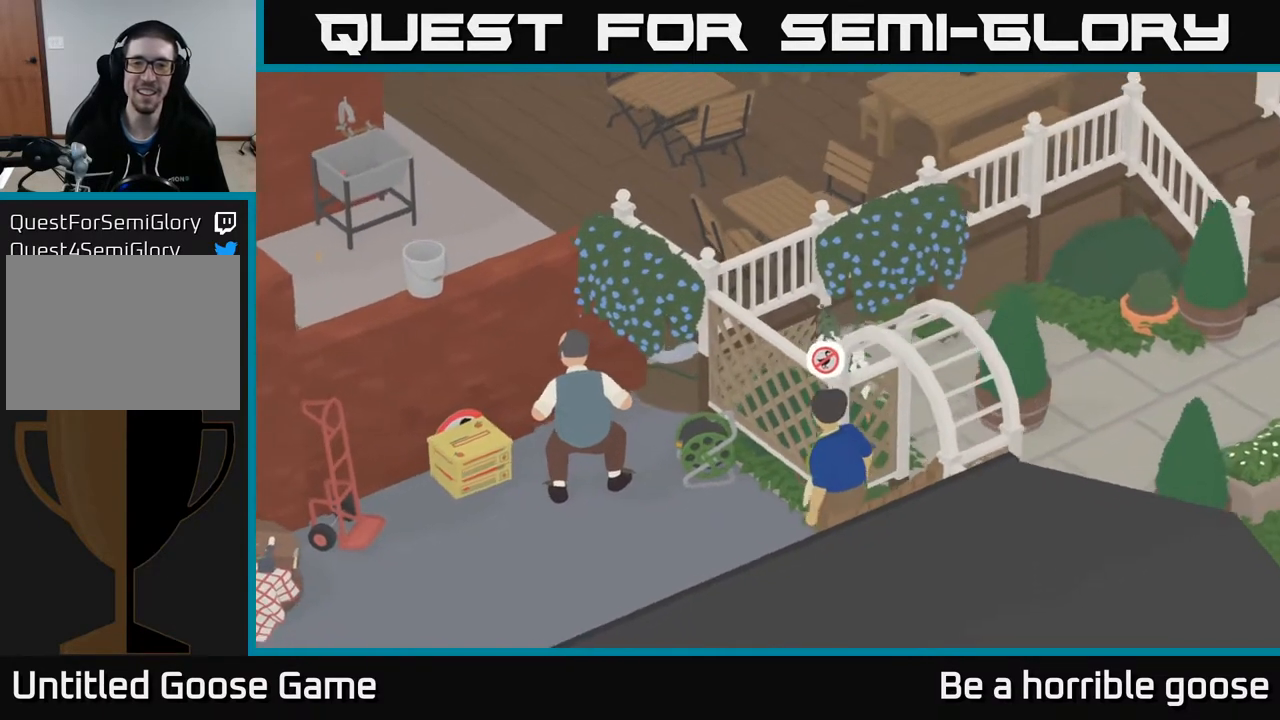
{"buttons": [], "left_stick": "down-right", "right_stick": "center", "events": [[283, "A", "up"]]}
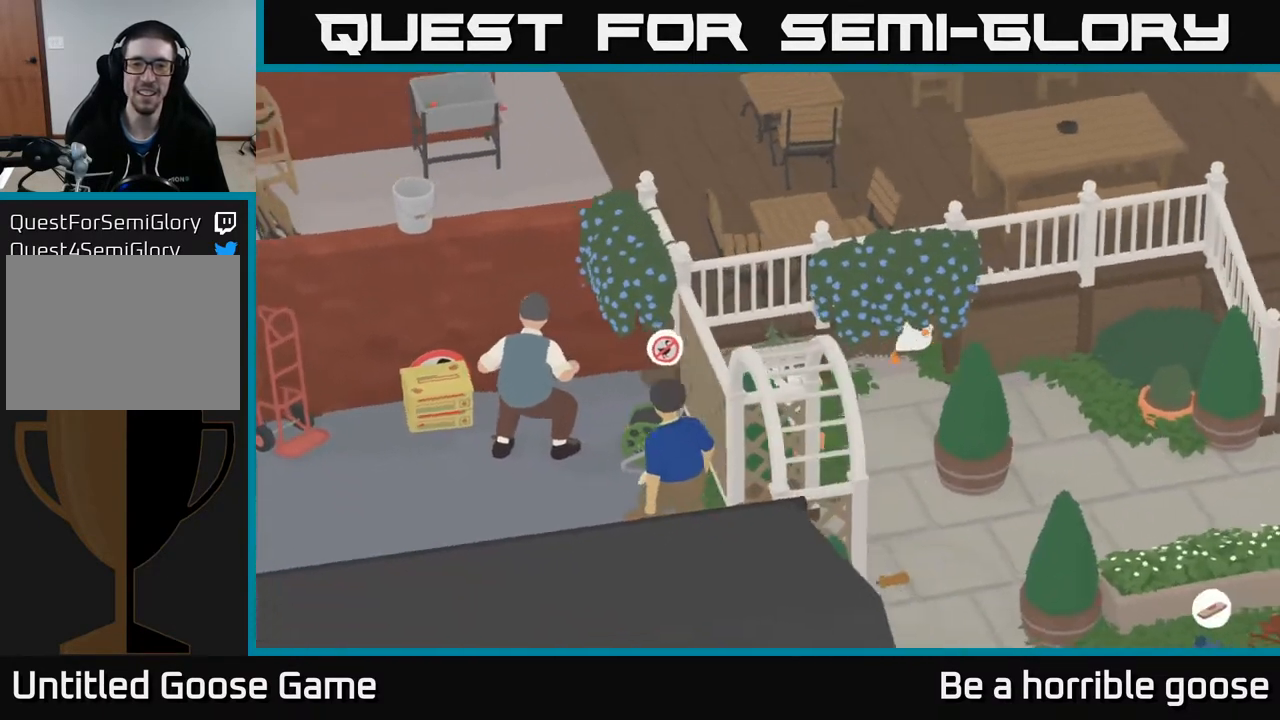
{"buttons": ["A"], "left_stick": "down-right", "right_stick": "center", "events": [[50, "A", "down"]]}
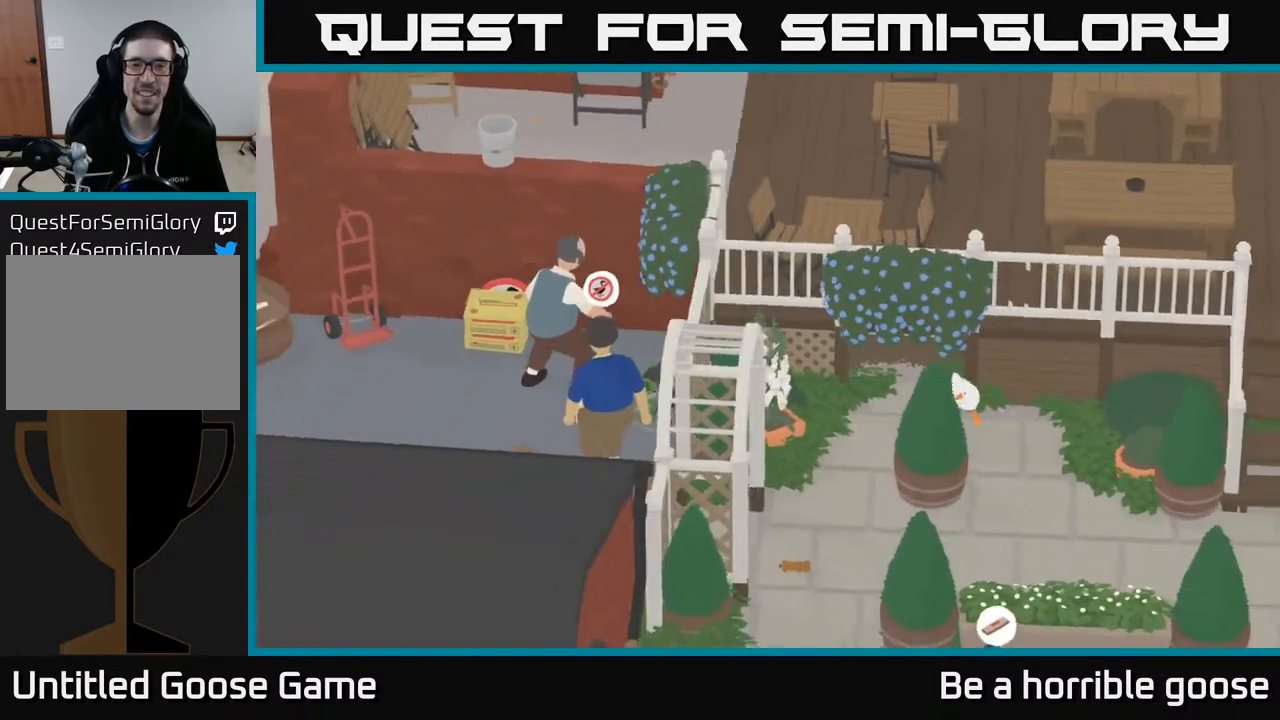
{"buttons": ["A"], "left_stick": "down-right", "right_stick": "center", "events": []}
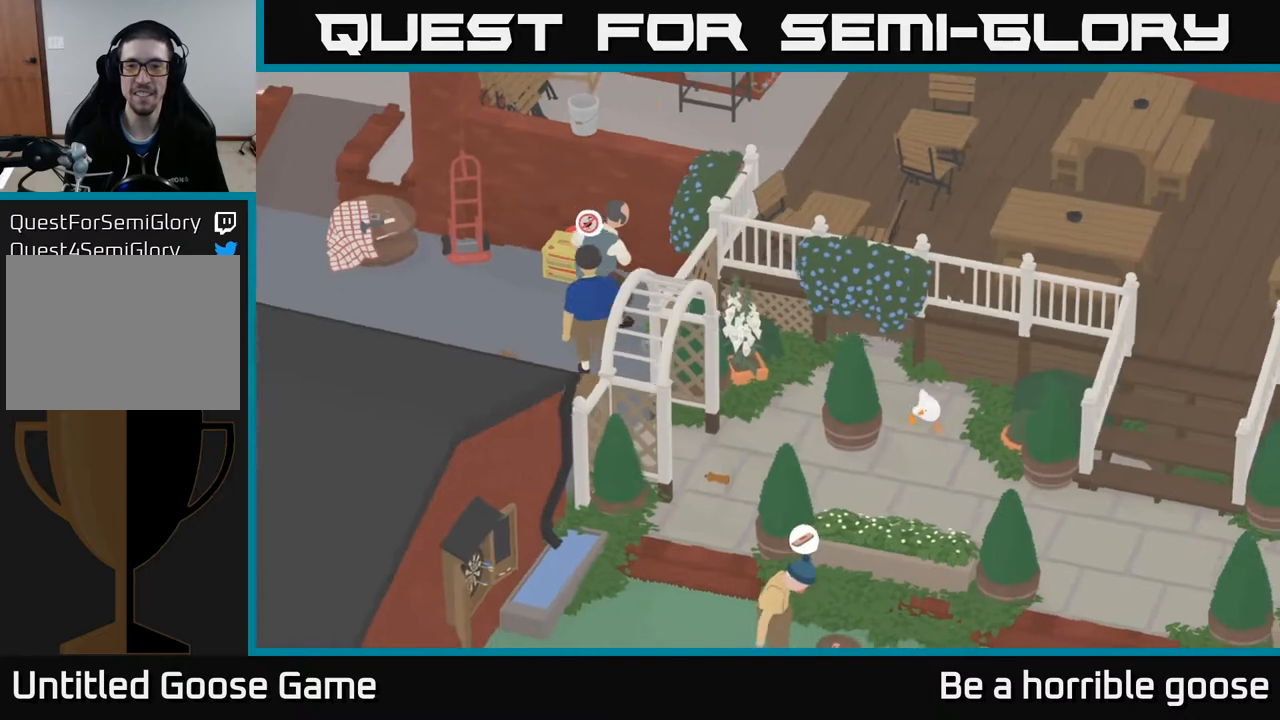
{"buttons": ["A"], "left_stick": "down-right", "right_stick": "center", "events": []}
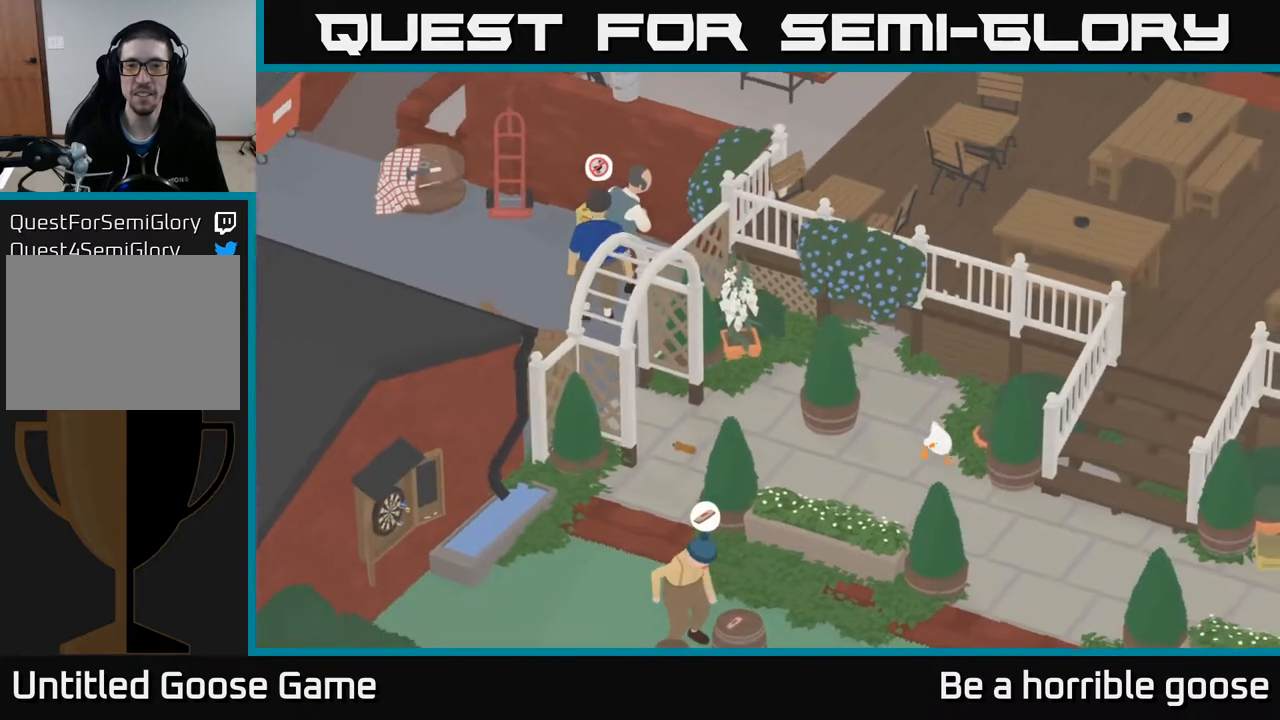
{"buttons": ["A"], "left_stick": "right", "right_stick": "center", "events": [[233, "A", "up"], [400, "left_stick", "right"], [467, "A", "down"]]}
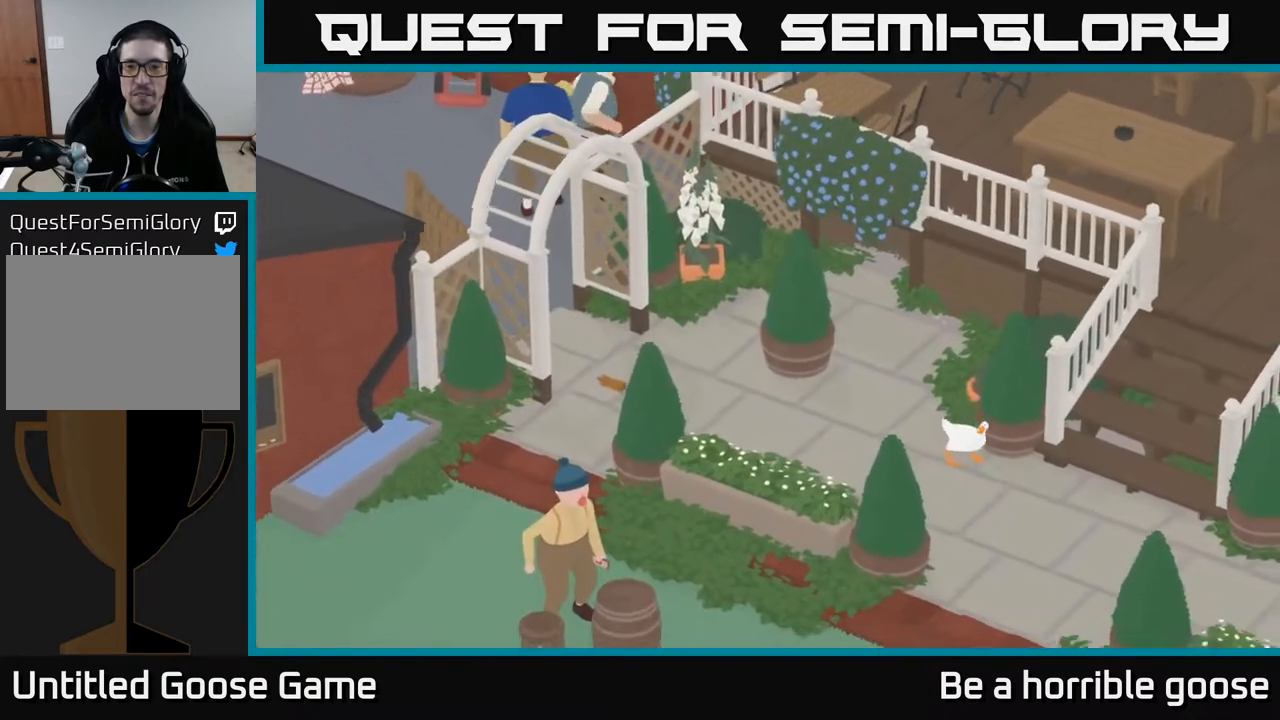
{"buttons": [], "left_stick": "up-right", "right_stick": "center", "events": [[433, "left_stick", "up-right"], [500, "A", "up"]]}
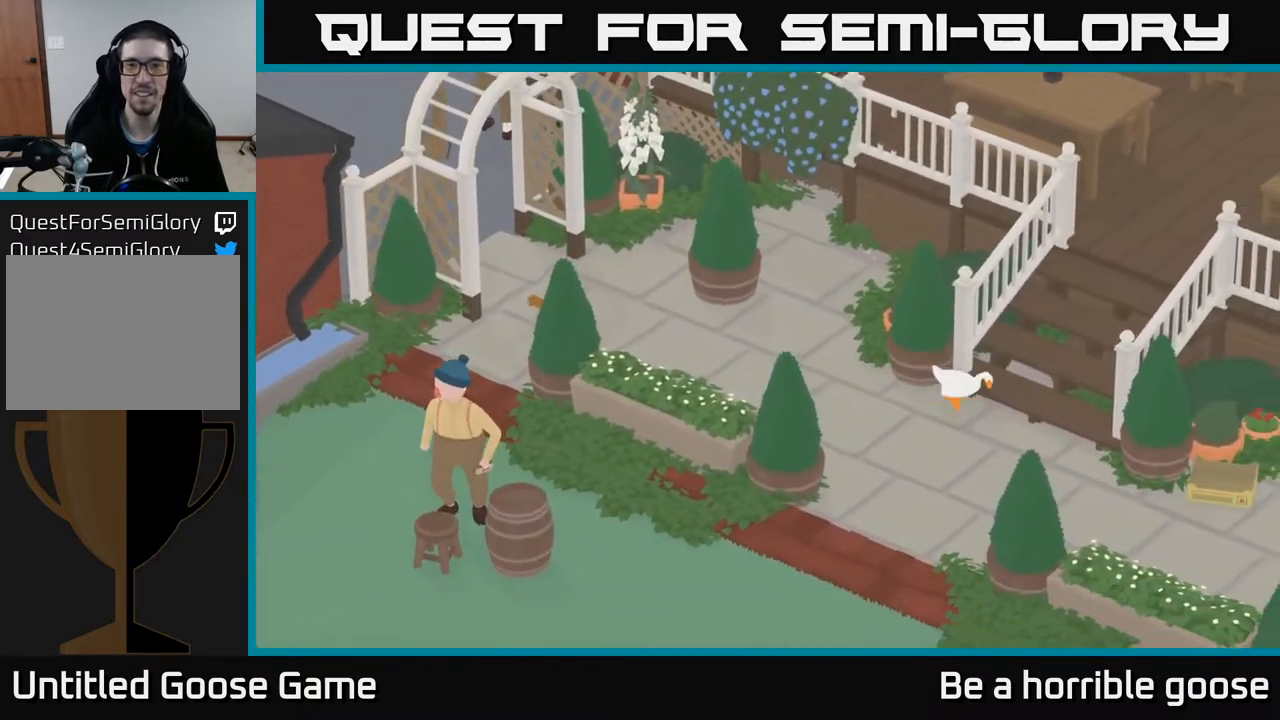
{"buttons": ["A"], "left_stick": "up-right", "right_stick": "center", "events": [[217, "A", "down"]]}
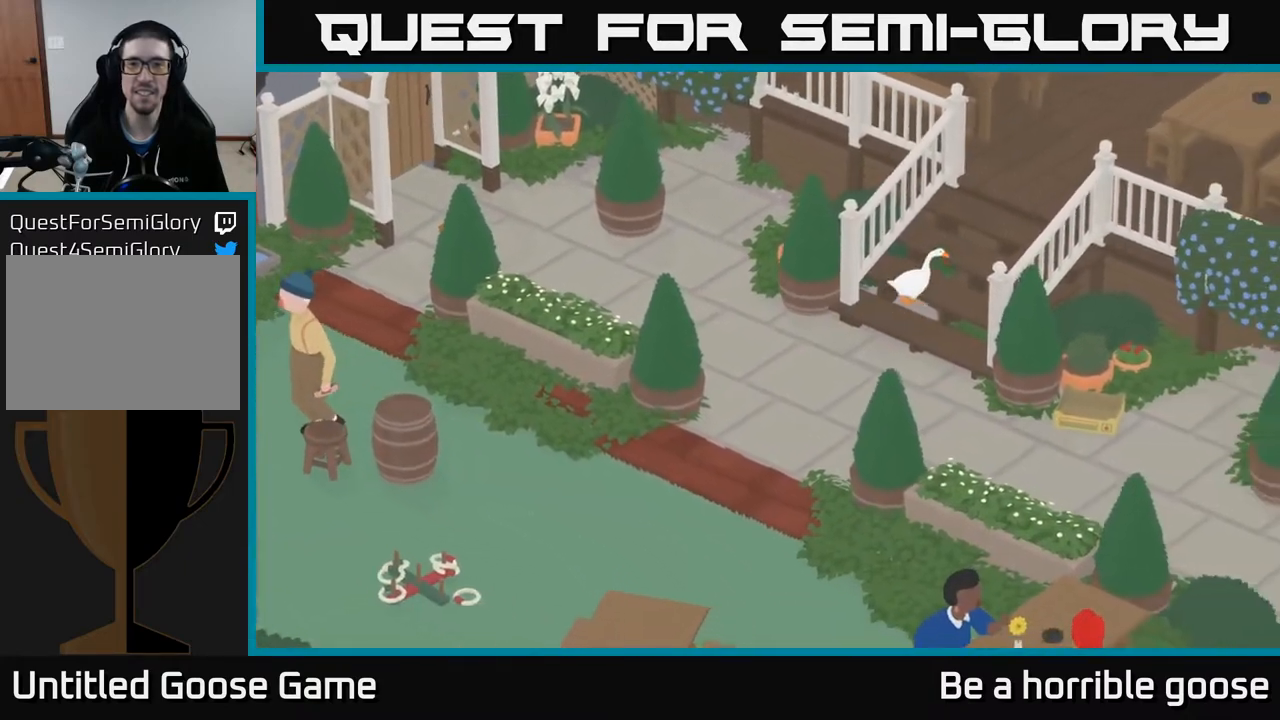
{"buttons": ["A"], "left_stick": "up-right", "right_stick": "center", "events": []}
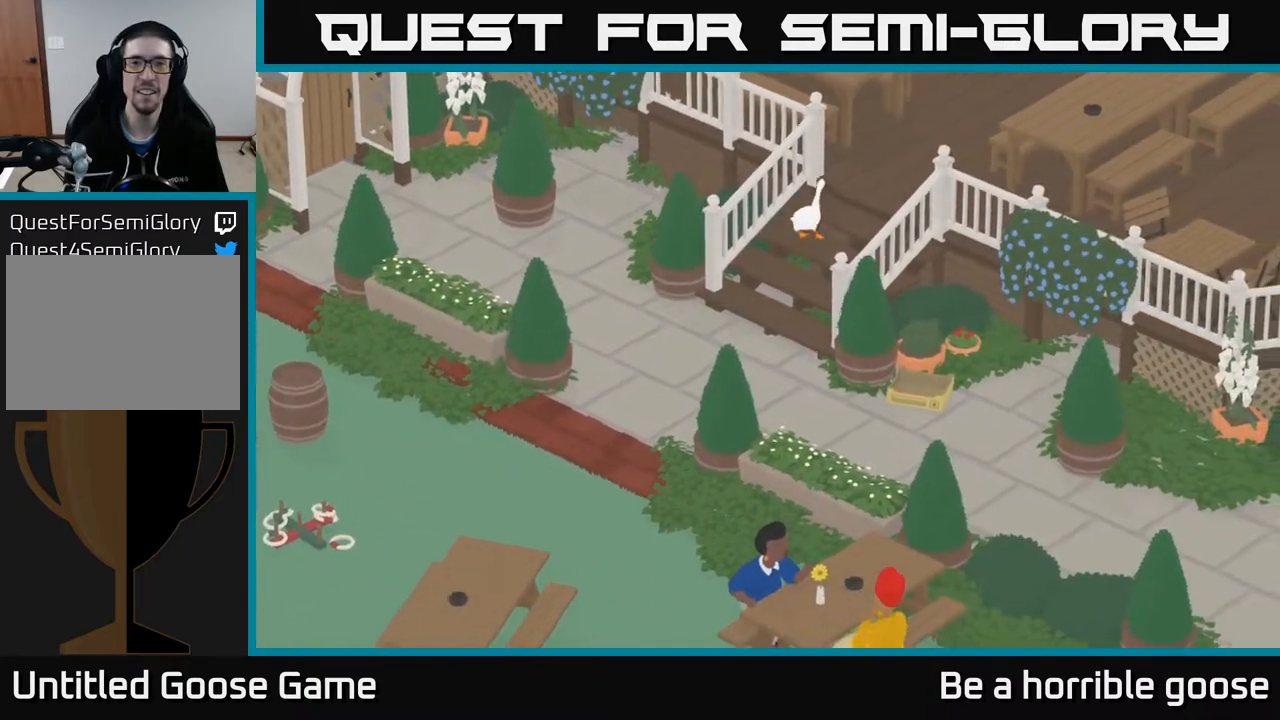
{"buttons": ["A"], "left_stick": "up-right", "right_stick": "center", "events": []}
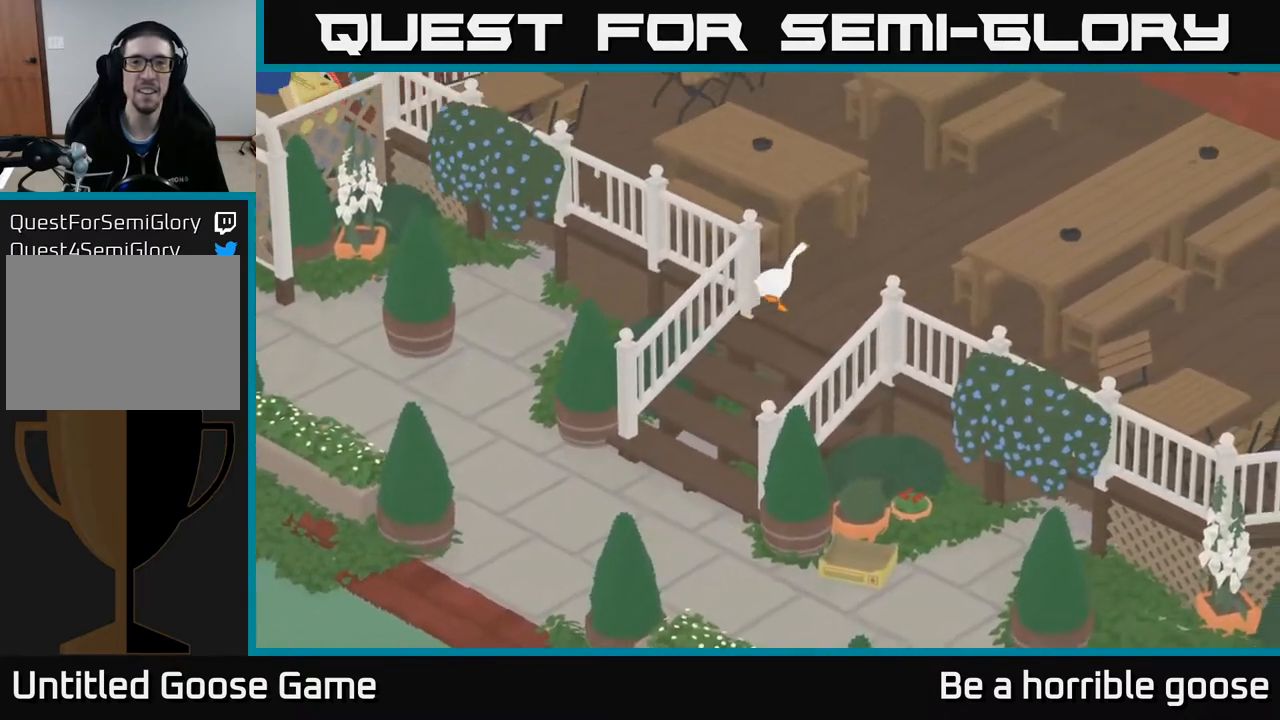
{"buttons": [], "left_stick": "up", "right_stick": "center", "events": [[83, "A", "up"], [83, "left_stick", "up"]]}
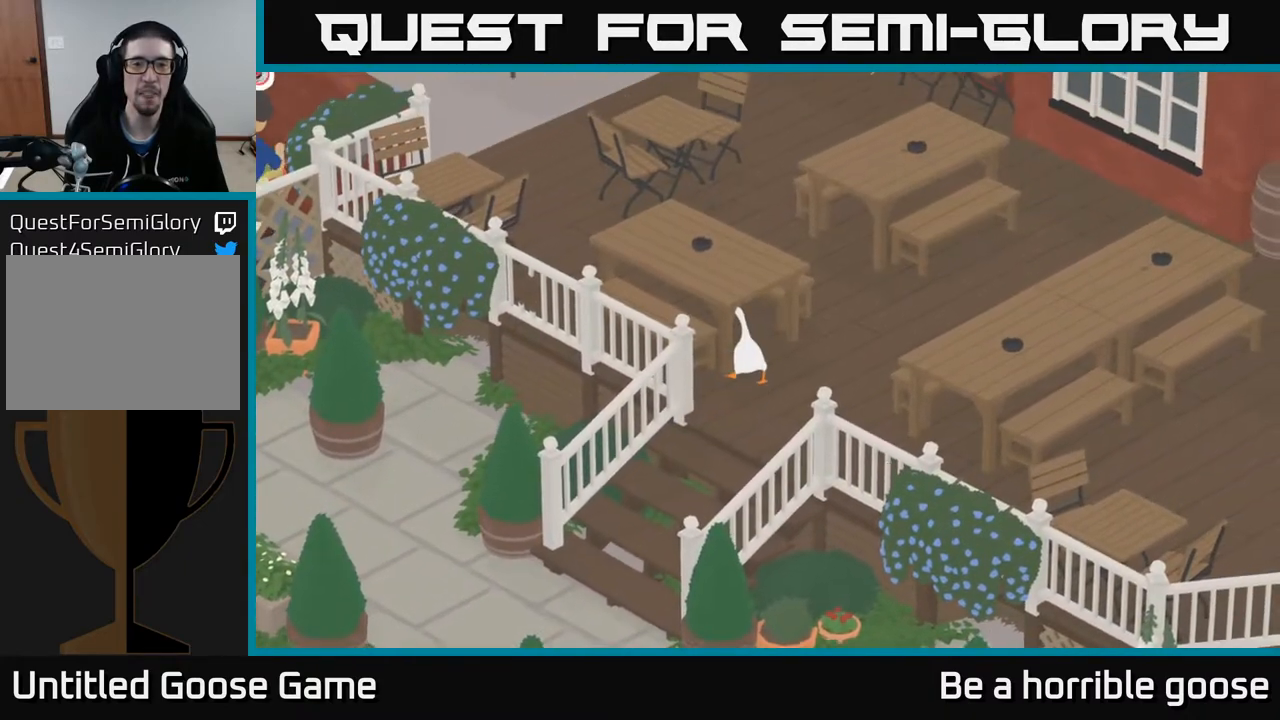
{"buttons": ["A"], "left_stick": "up-left", "right_stick": "center", "events": [[33, "A", "down"], [167, "left_stick", "up-left"]]}
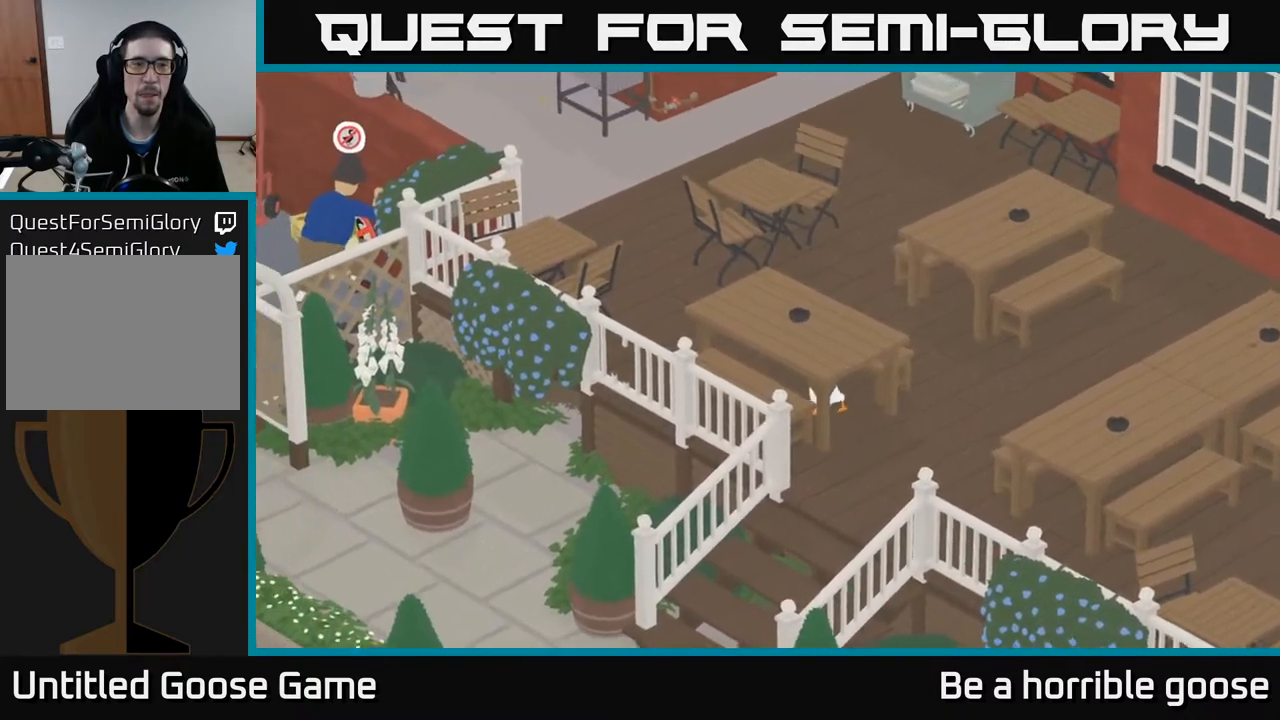
{"buttons": ["A"], "left_stick": "up-left", "right_stick": "center", "events": []}
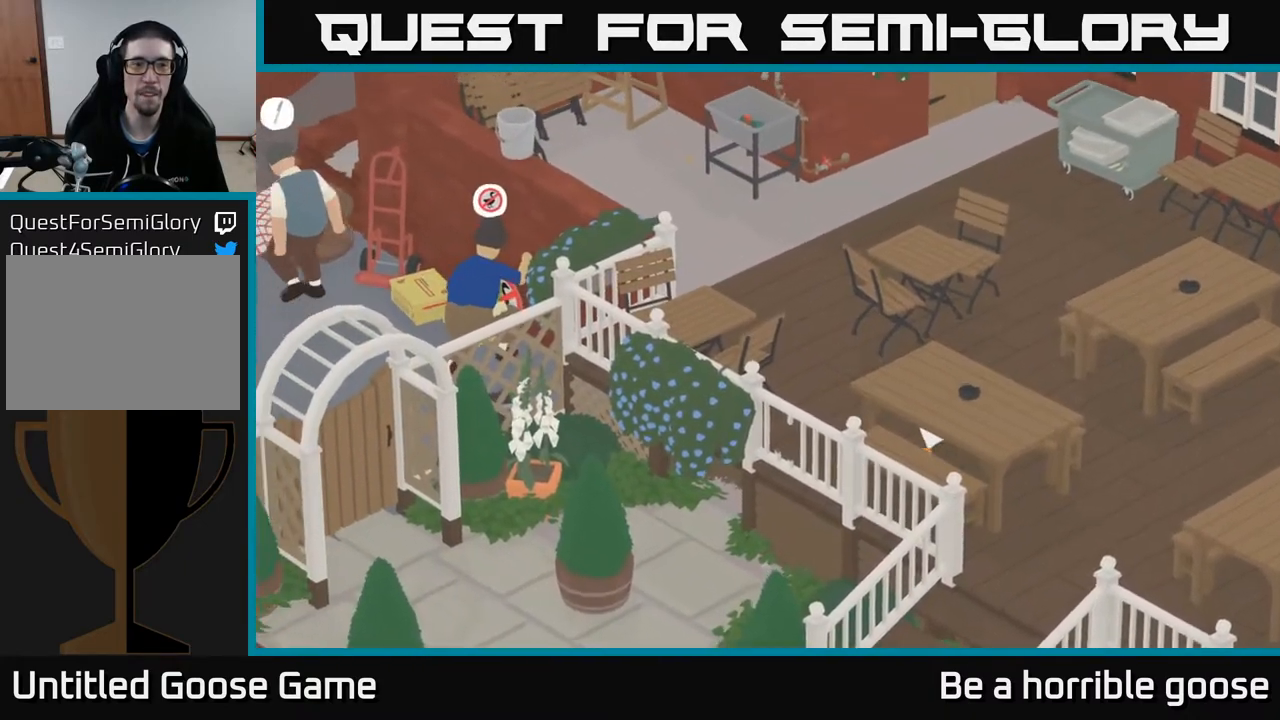
{"buttons": ["A"], "left_stick": "up", "right_stick": "center", "events": [[117, "left_stick", "up"]]}
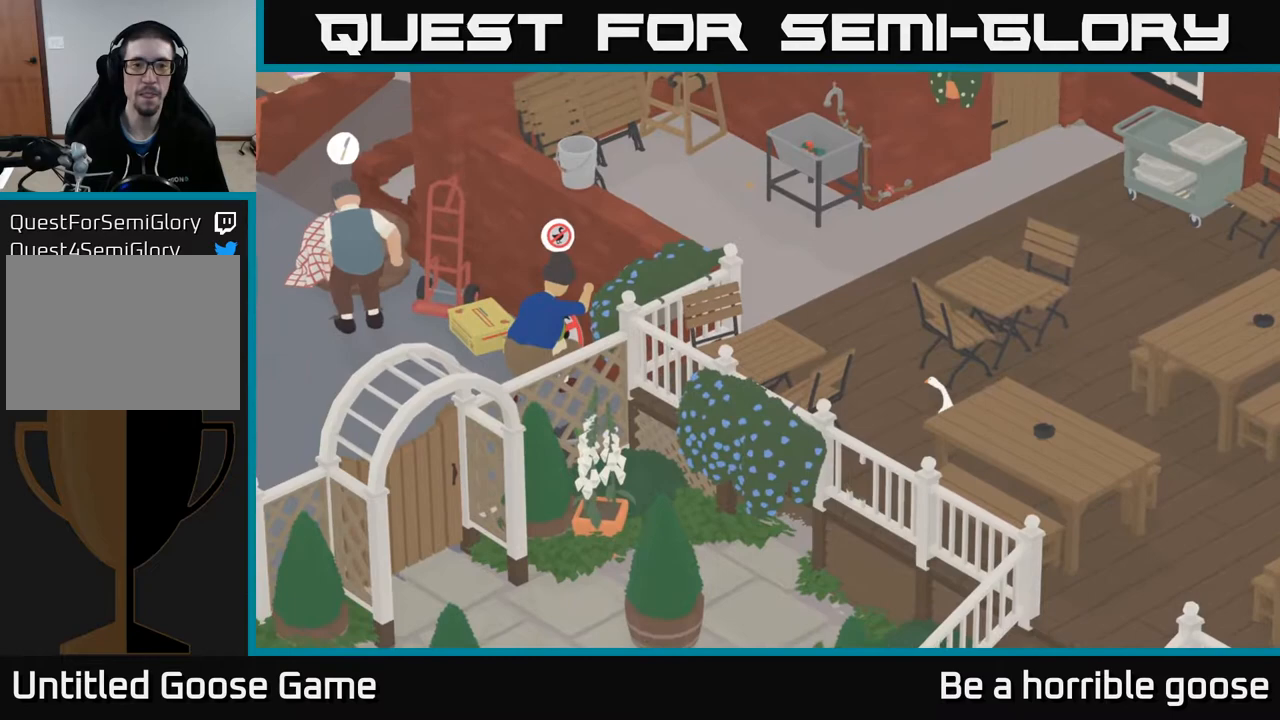
{"buttons": ["A"], "left_stick": "up-left", "right_stick": "center", "events": [[317, "left_stick", "up-left"]]}
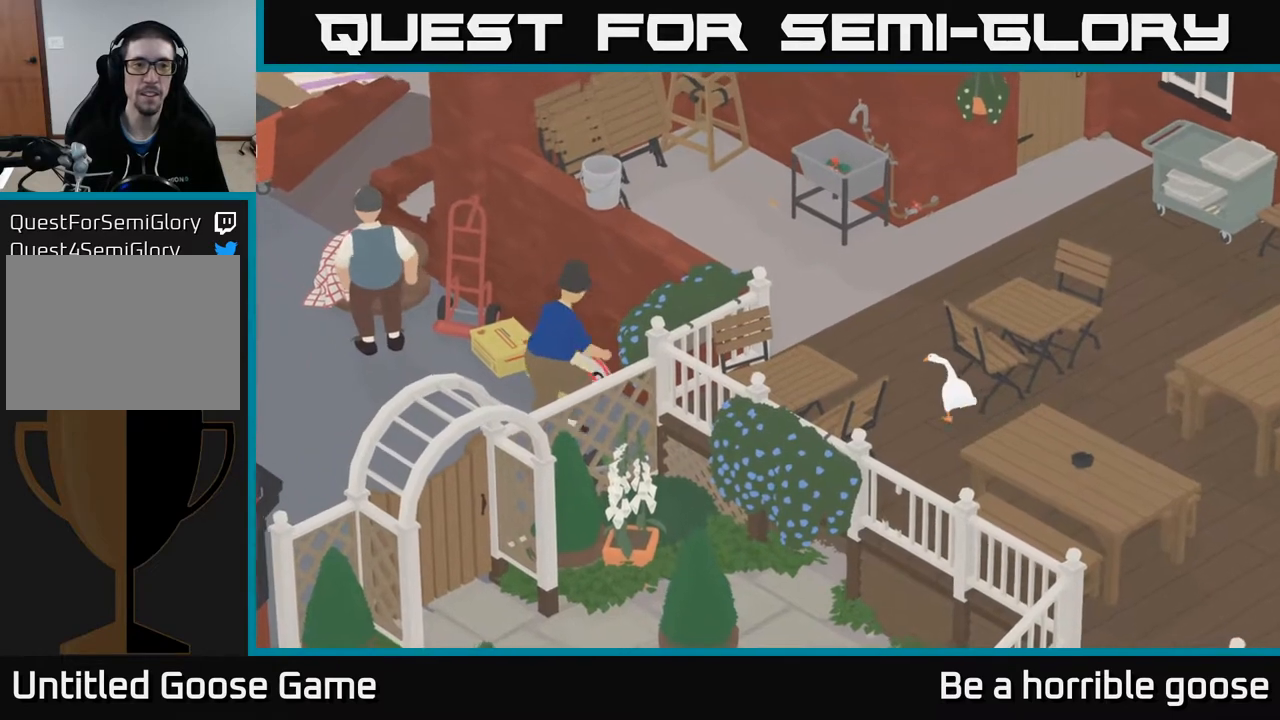
{"buttons": ["A"], "left_stick": "up-left", "right_stick": "center", "events": []}
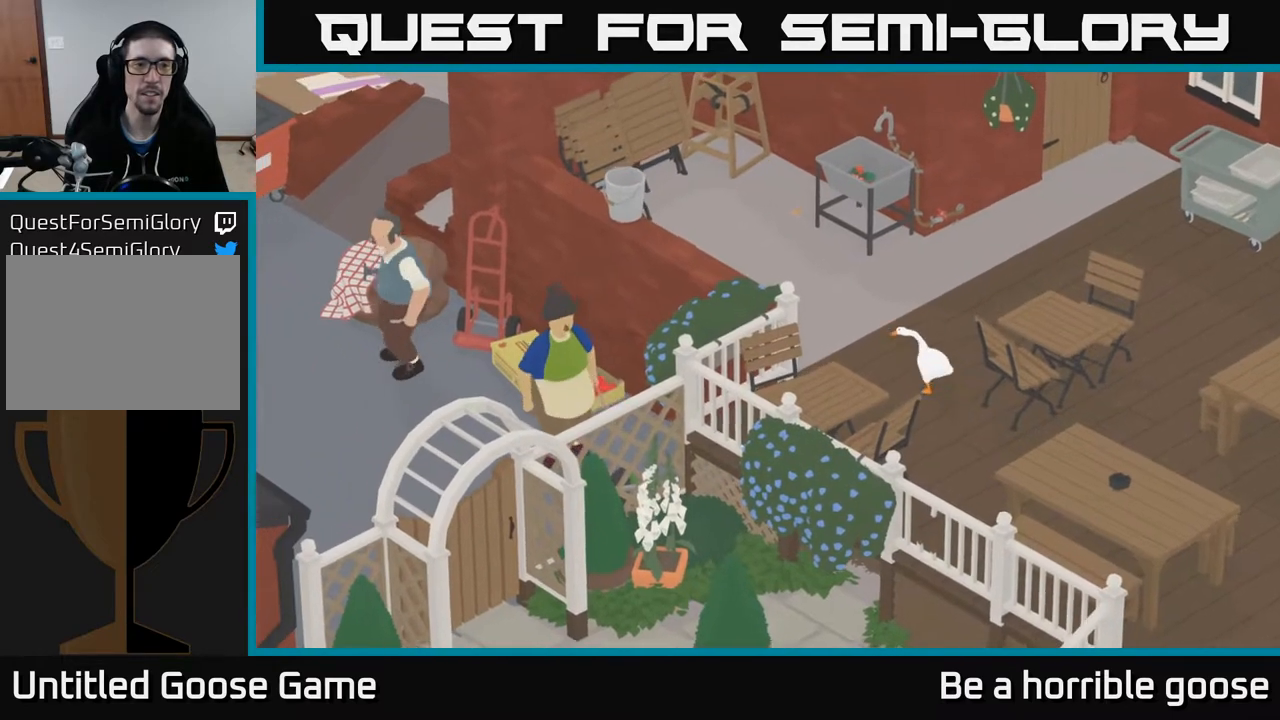
{"buttons": ["A"], "left_stick": "up-left", "right_stick": "center", "events": []}
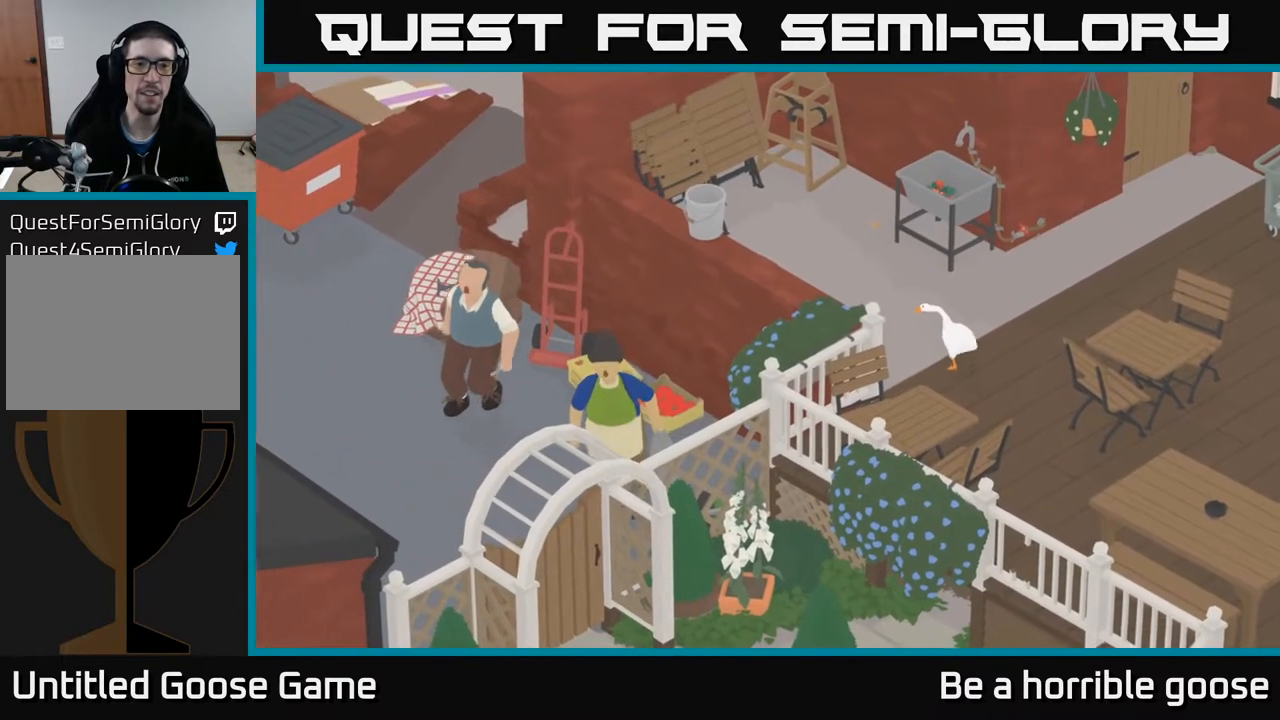
{"buttons": ["A"], "left_stick": "up-left", "right_stick": "center", "events": []}
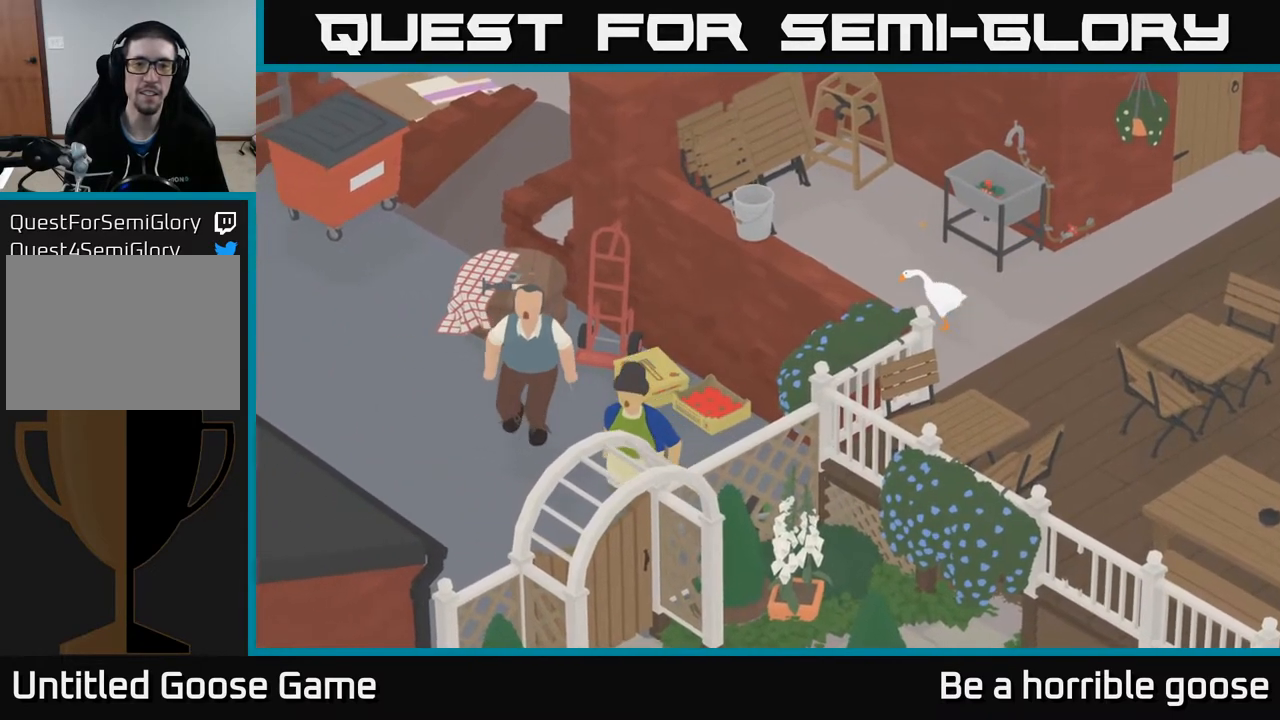
{"buttons": [], "left_stick": "left", "right_stick": "center", "events": [[17, "left_stick", "left"], [383, "A", "up"]]}